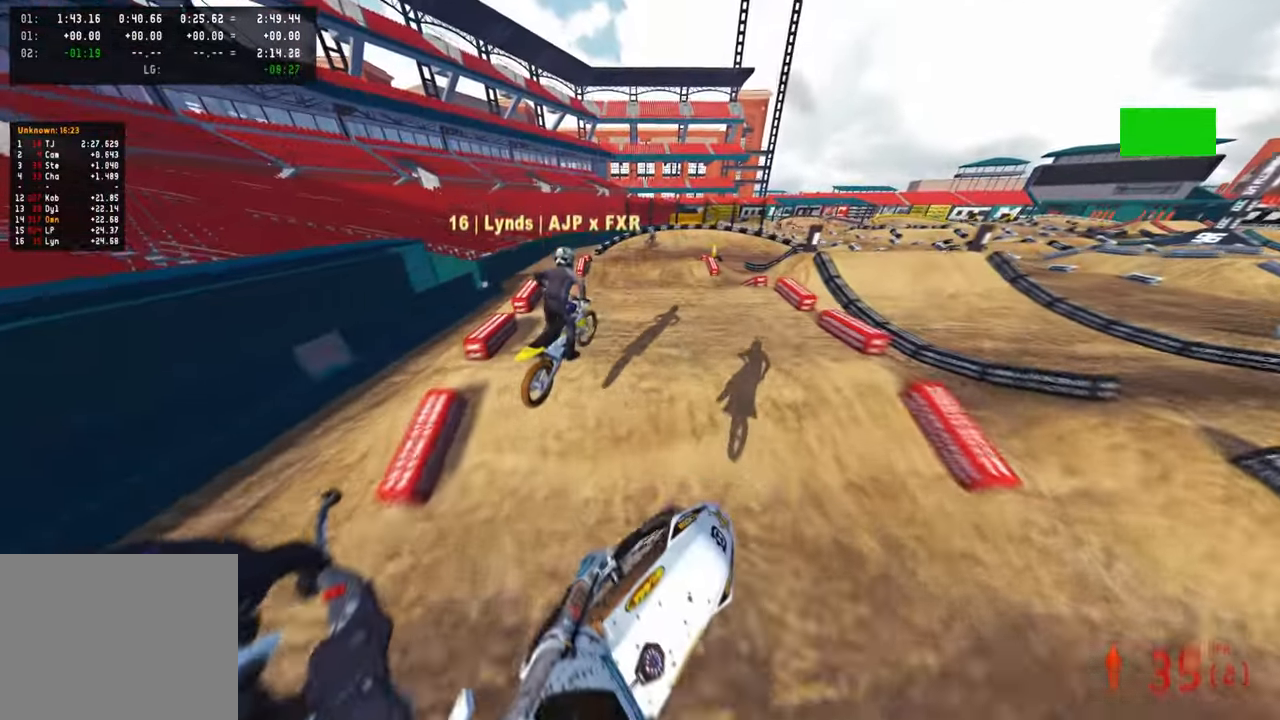
Gameplay with a controller (PlayStation layout); each line is a JSON object with the inputs held at the frame after it. "events" lists button and stick changes between this image and that frame as [ms after this image, input, new state], when the widget could be followed in between. Not read: TOUCHPAD.
{"buttons": ["R2"], "left_stick": "center", "right_stick": "up", "events": [[100, "left_stick", "up-left"], [116, "right_stick", "center"], [316, "left_stick", "center"], [383, "right_stick", "up"]]}
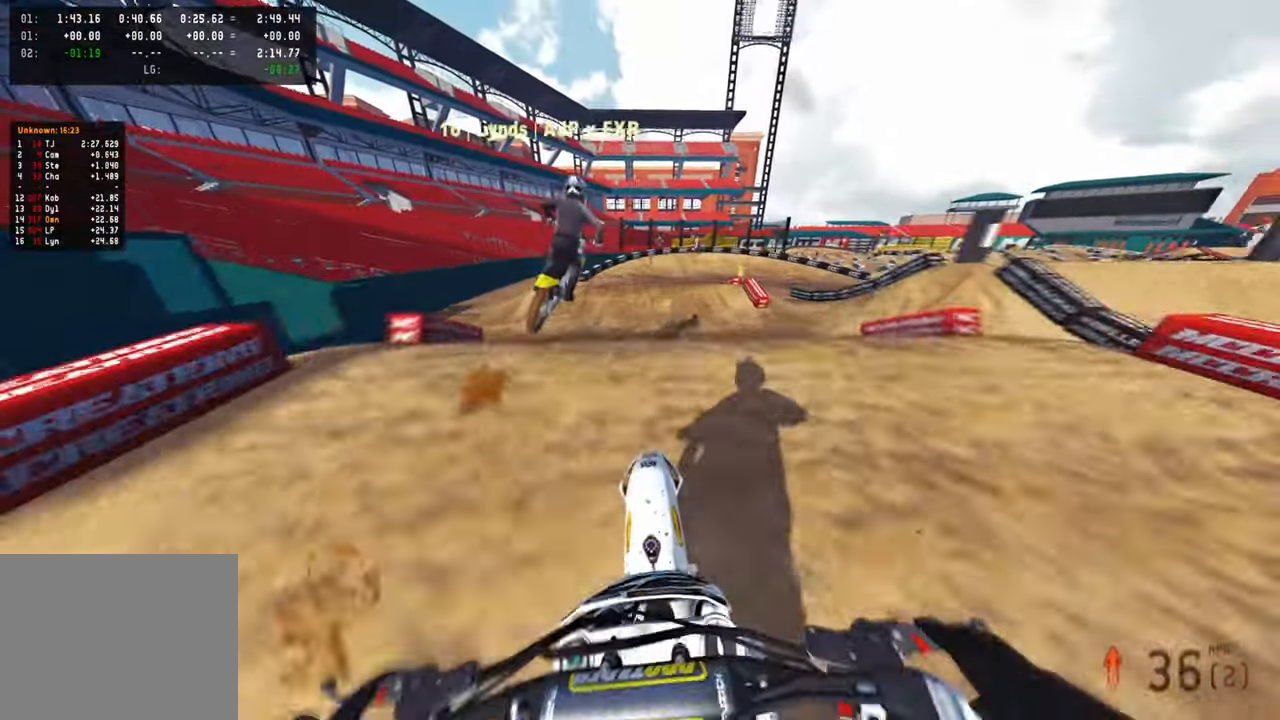
{"buttons": ["R2"], "left_stick": "up-right", "right_stick": "up", "events": [[50, "R3", "down"], [150, "R3", "up"], [200, "R2", "up"], [233, "R3", "down"], [233, "left_stick", "up-right"], [233, "right_stick", "center"], [300, "right_stick", "up"], [333, "R3", "up"], [450, "R2", "down"]]}
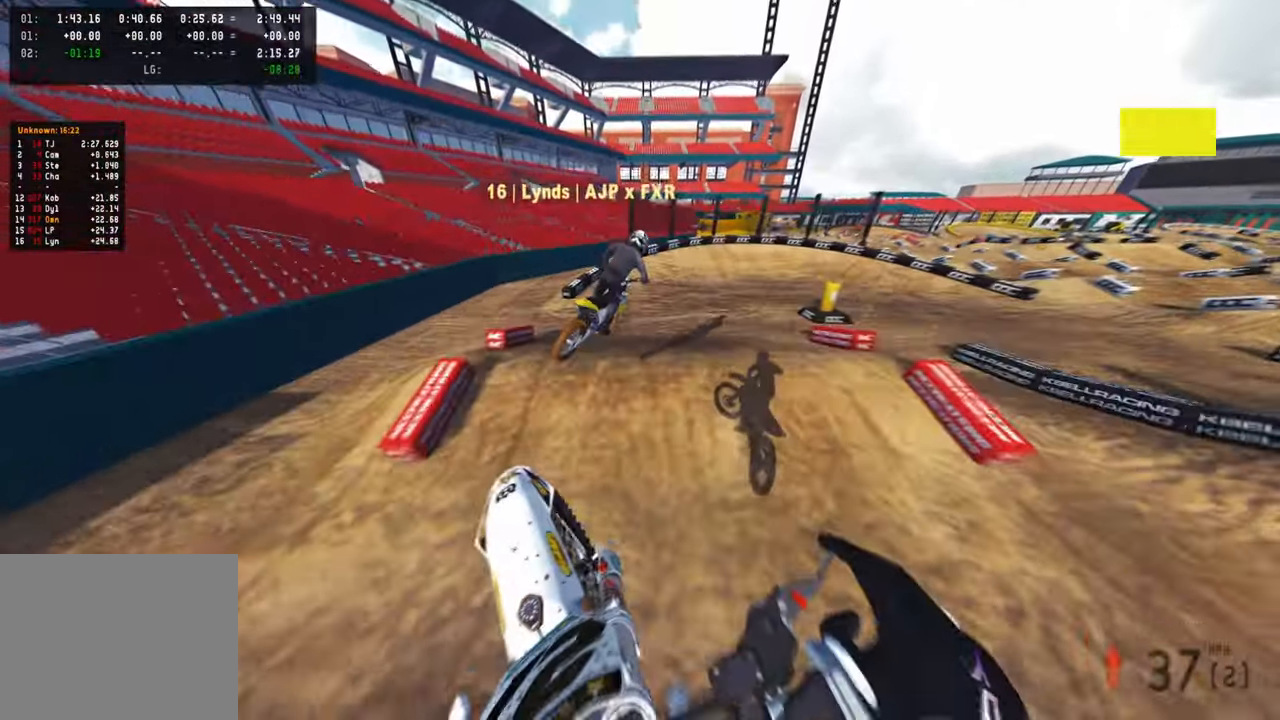
{"buttons": ["R2"], "left_stick": "up", "right_stick": "up", "events": [[250, "left_stick", "up"], [283, "R2", "up"], [366, "R2", "down"]]}
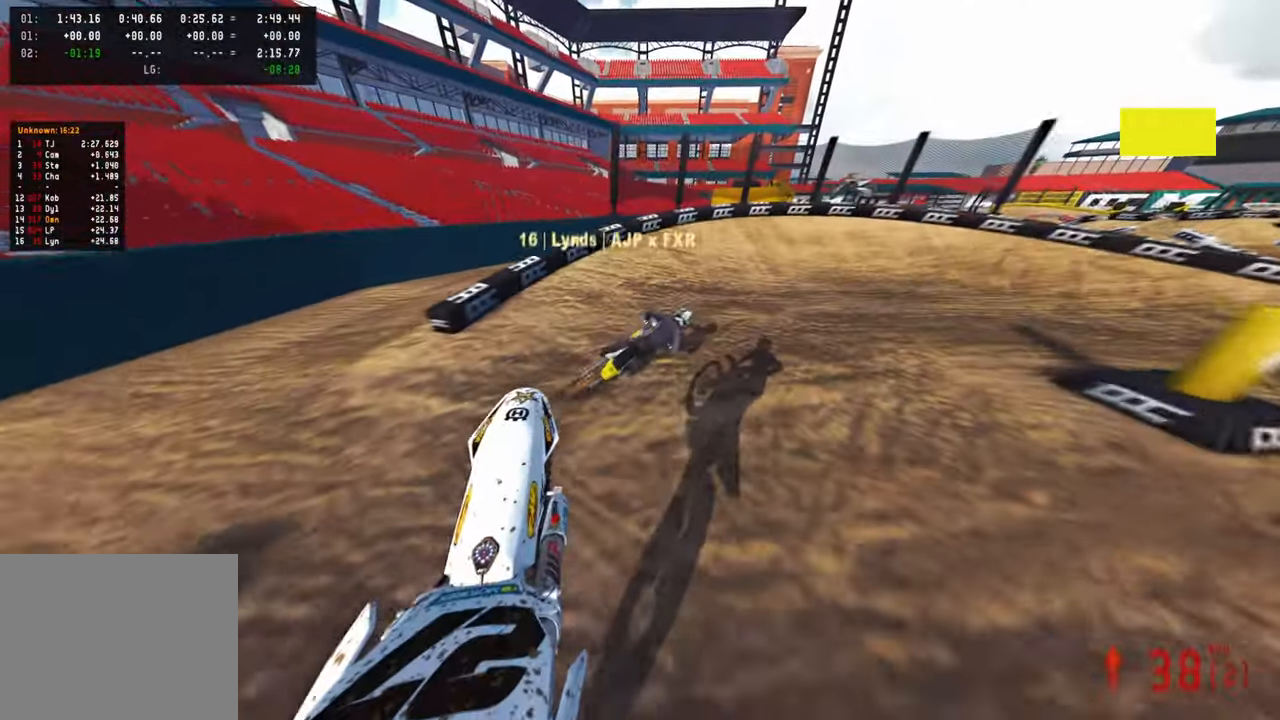
{"buttons": ["R2"], "left_stick": "up-right", "right_stick": "up-left", "events": [[16, "R2", "up"], [100, "right_stick", "left"], [133, "R2", "down"], [166, "left_stick", "up-right"], [283, "R3", "down"], [300, "R2", "up"], [316, "L2", "down"], [316, "right_stick", "up-left"], [400, "R3", "up"], [450, "L2", "up"], [500, "R2", "down"]]}
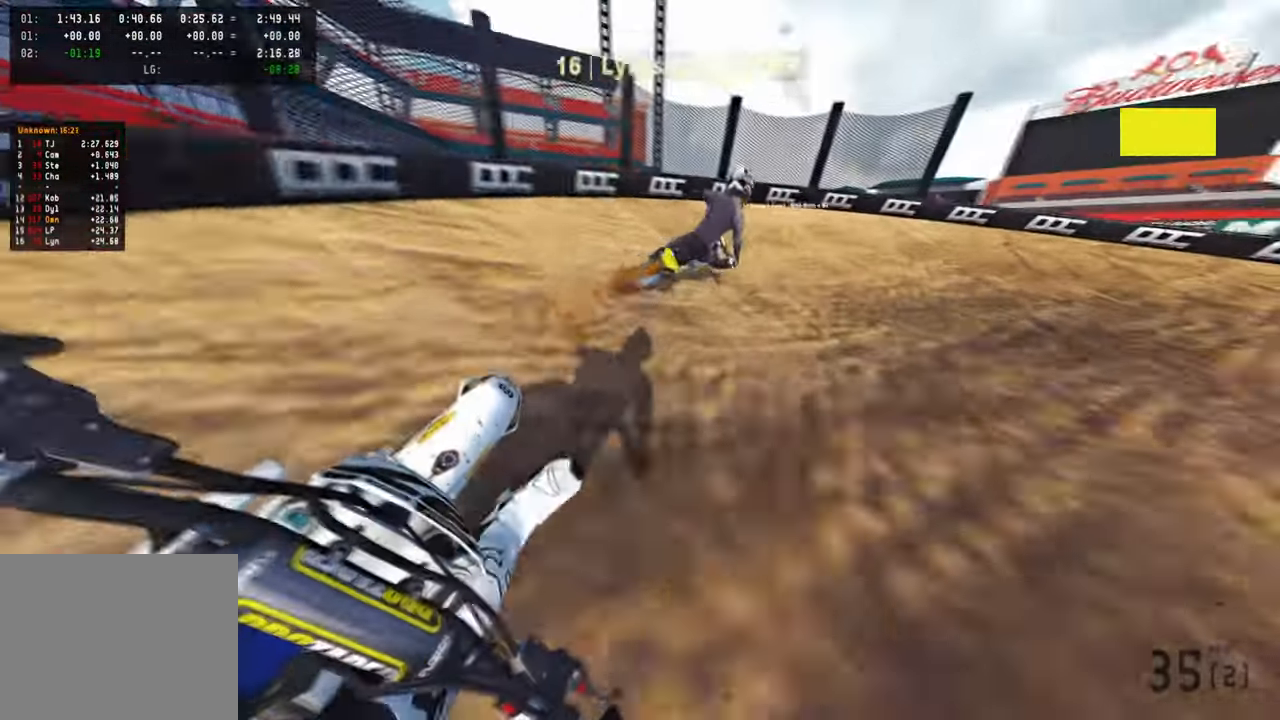
{"buttons": [], "left_stick": "up-right", "right_stick": "up-left", "events": [[116, "R2", "up"], [366, "L2", "down"], [416, "L2", "up"]]}
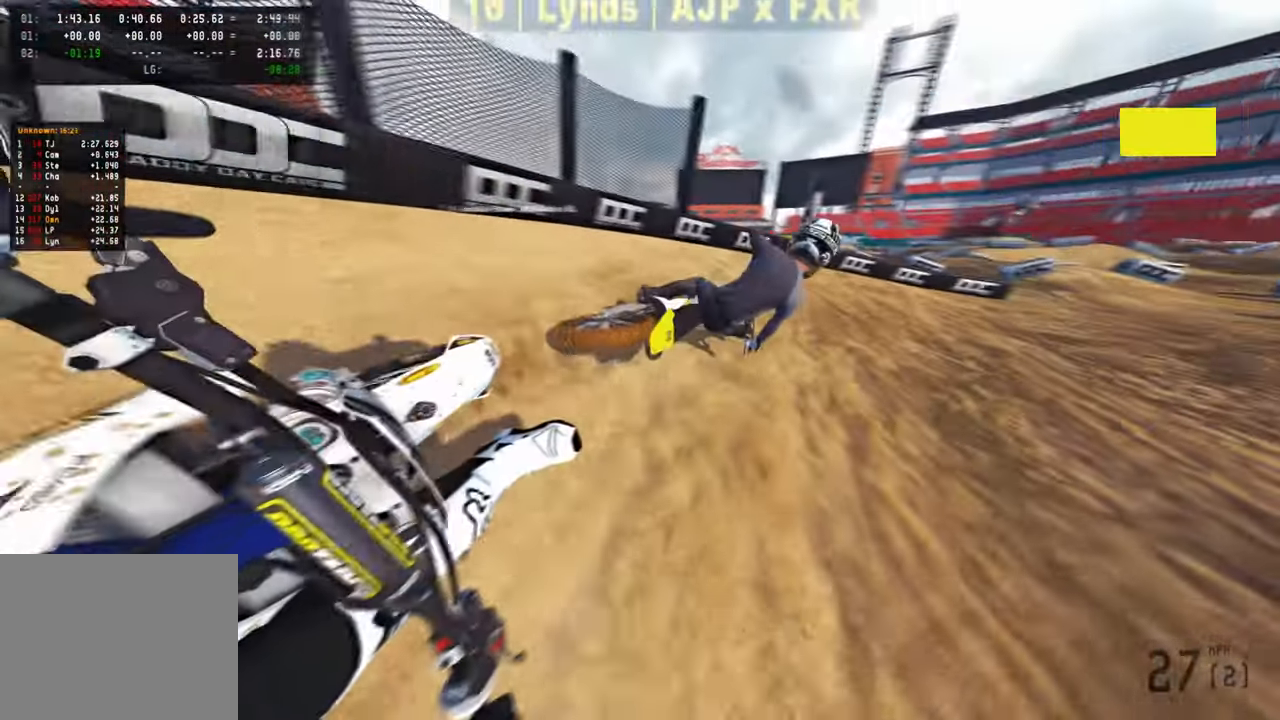
{"buttons": ["R2"], "left_stick": "up-right", "right_stick": "up-left", "events": [[250, "R2", "down"]]}
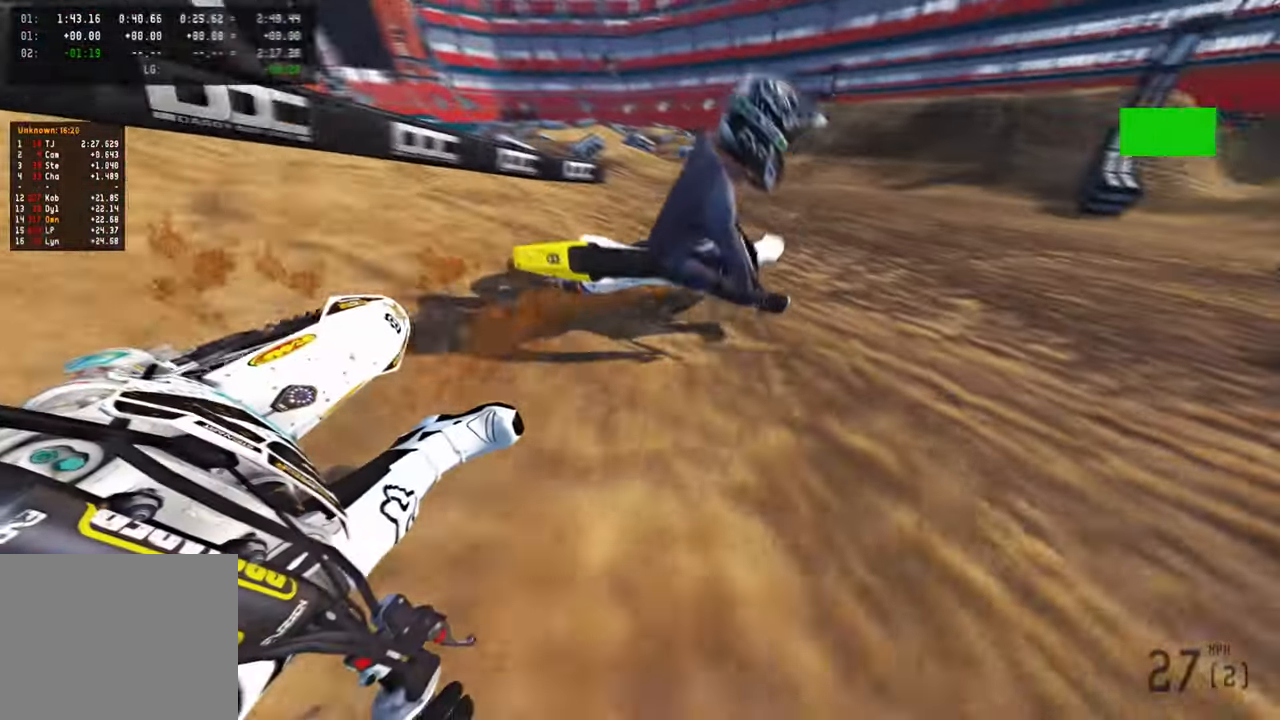
{"buttons": ["R2"], "left_stick": "up", "right_stick": "up", "events": [[183, "left_stick", "up"], [316, "right_stick", "up"]]}
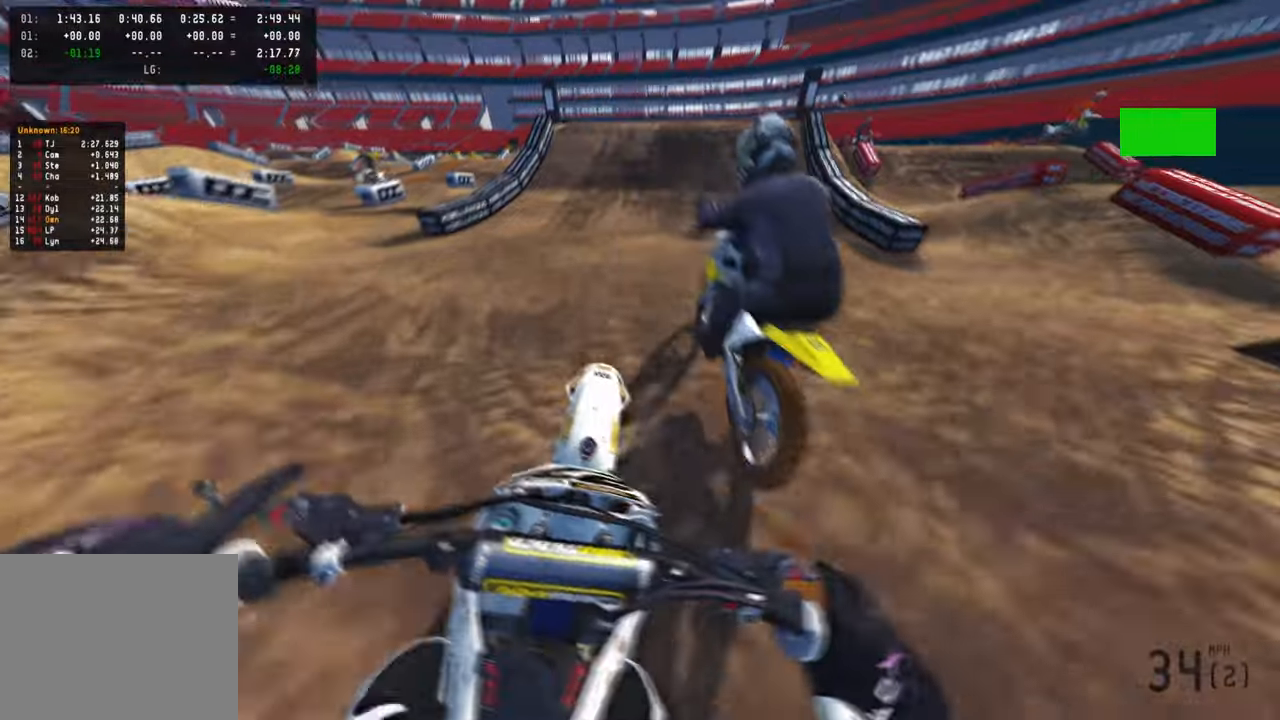
{"buttons": ["R2"], "left_stick": "center", "right_stick": "center", "events": [[66, "R3", "down"], [66, "left_stick", "center"], [200, "R3", "up"], [233, "right_stick", "center"], [333, "right_stick", "down-left"], [500, "right_stick", "center"]]}
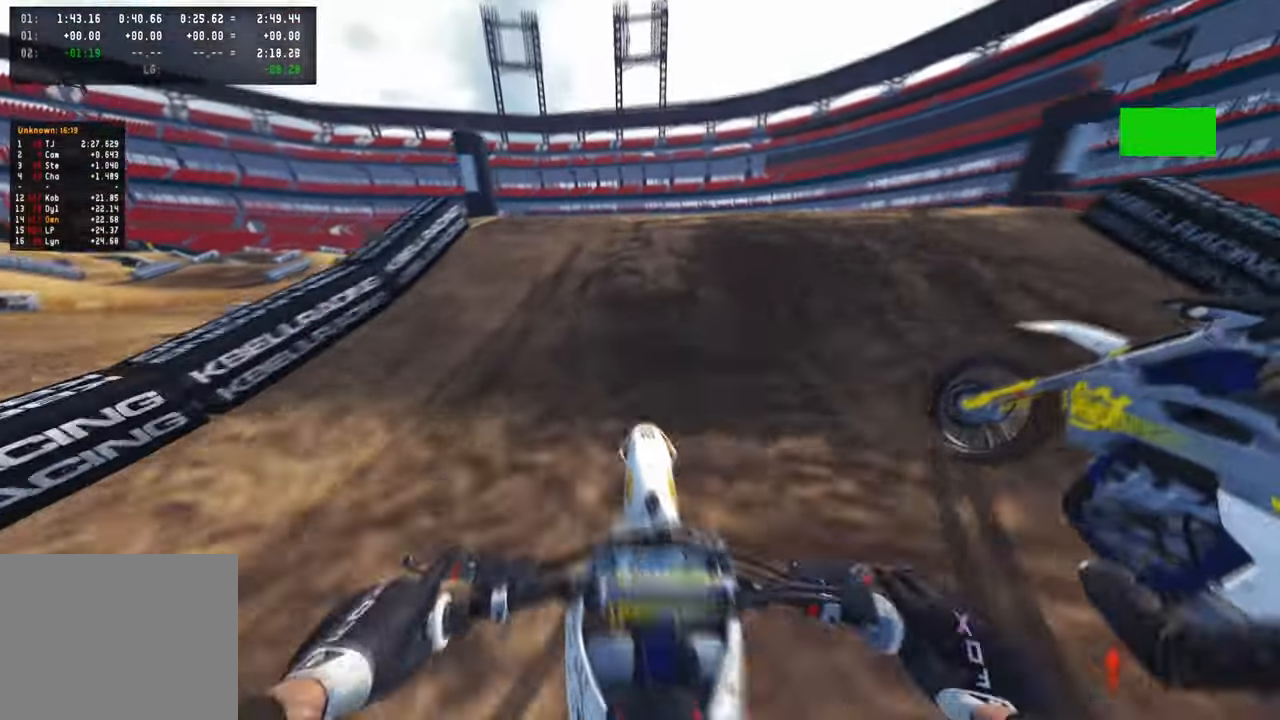
{"buttons": [], "left_stick": "up-left", "right_stick": "down-left", "events": [[83, "right_stick", "up"], [116, "left_stick", "right"], [166, "R3", "down"], [166, "right_stick", "up-right"], [283, "R3", "up"], [300, "right_stick", "center"], [333, "R2", "up"], [350, "right_stick", "down-left"], [383, "left_stick", "center"], [450, "left_stick", "up-left"]]}
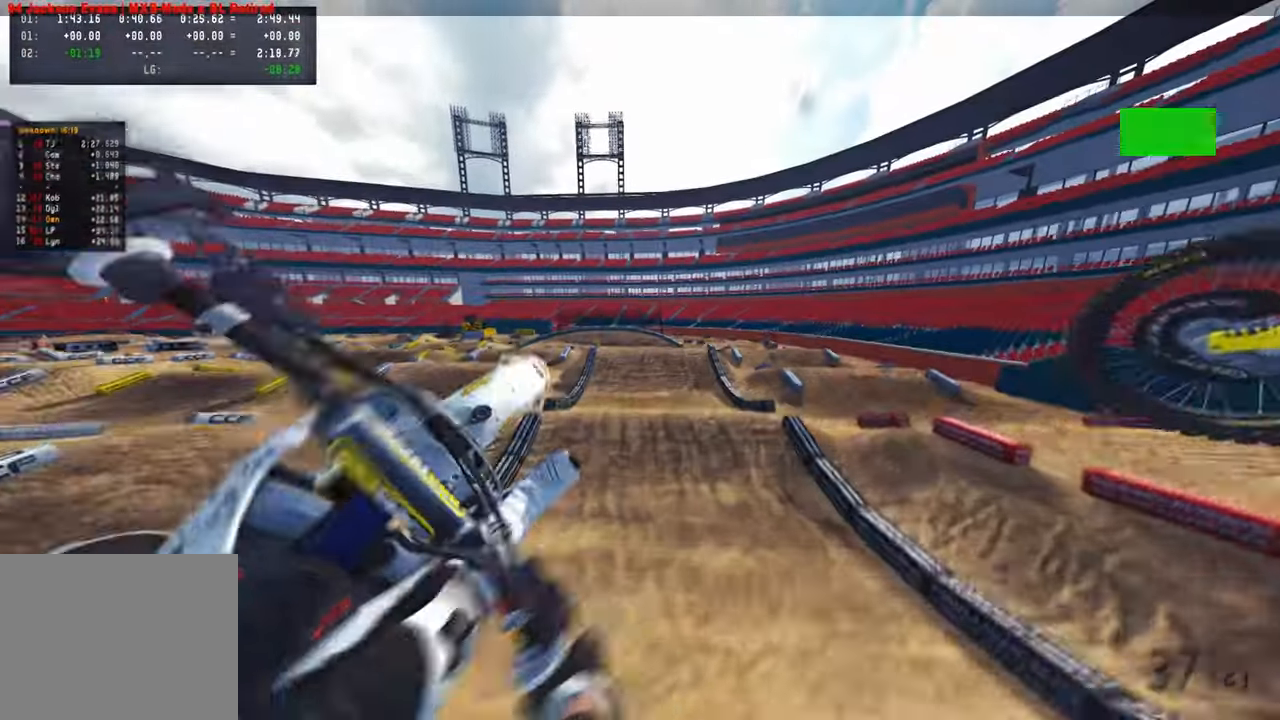
{"buttons": ["R2"], "left_stick": "right", "right_stick": "left", "events": [[16, "R3", "down"], [133, "R3", "up"], [166, "R2", "down"], [266, "left_stick", "right"], [316, "right_stick", "left"]]}
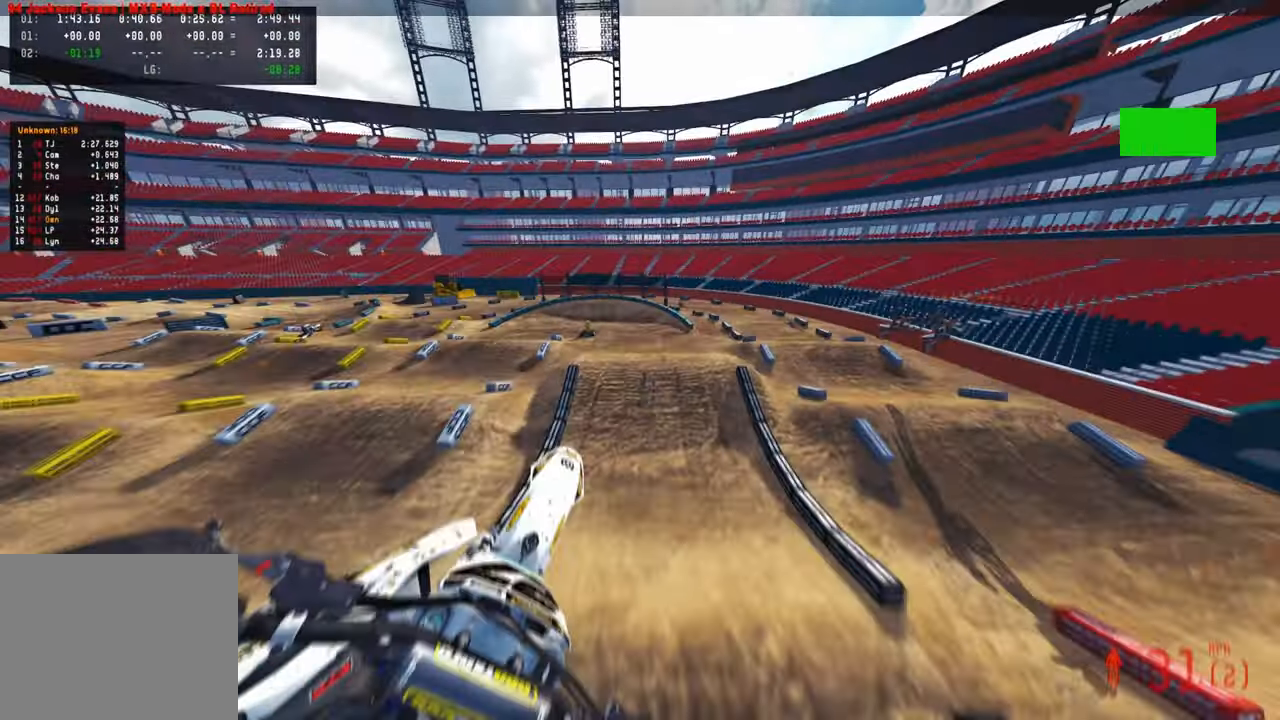
{"buttons": ["L1", "R2"], "left_stick": "up-right", "right_stick": "up-left", "events": [[33, "R1", "down"], [150, "R1", "up"], [166, "left_stick", "up-right"], [400, "right_stick", "up-left"], [433, "L1", "down"]]}
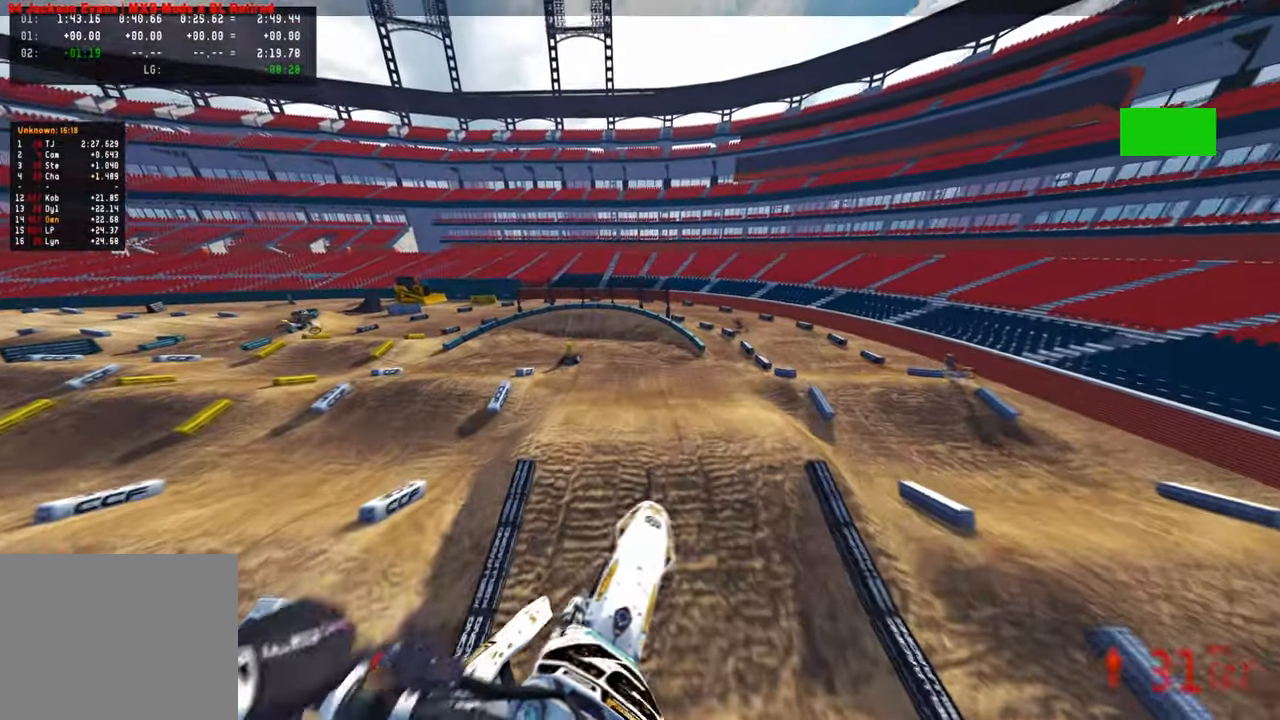
{"buttons": ["R2"], "left_stick": "up-left", "right_stick": "up-left", "events": [[16, "left_stick", "up"], [50, "L1", "up"], [333, "left_stick", "up-left"]]}
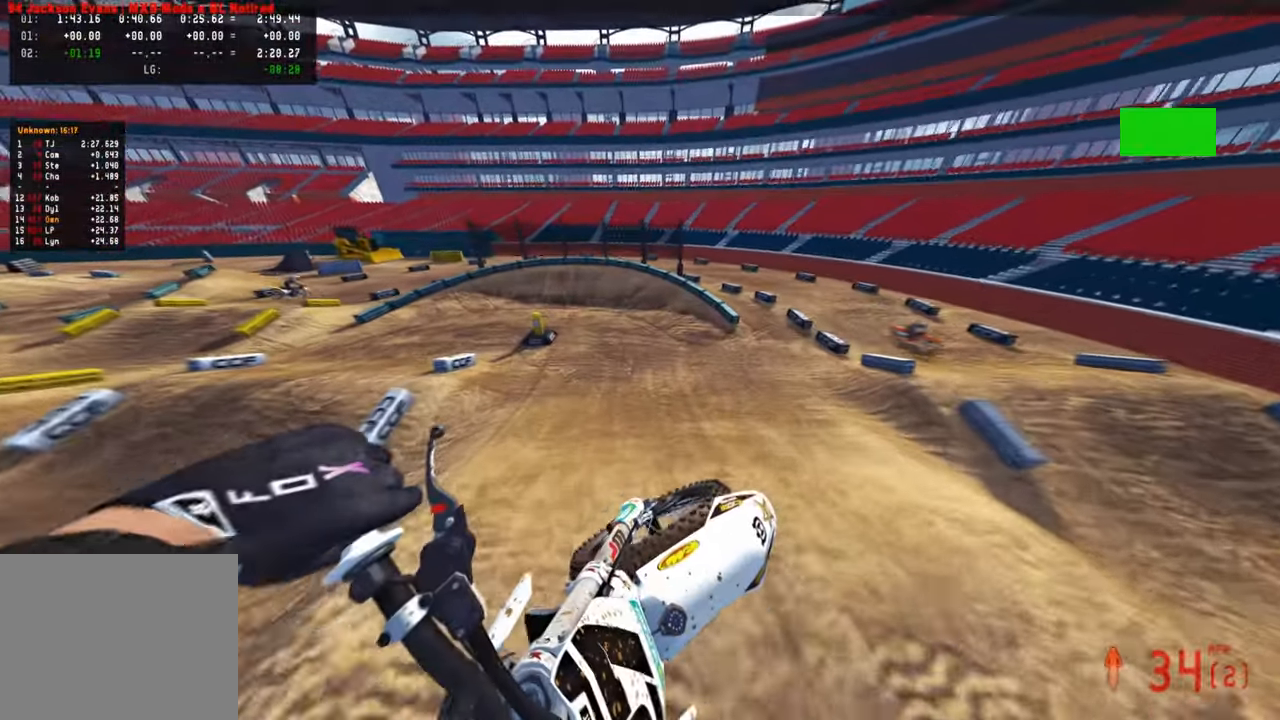
{"buttons": ["R2"], "left_stick": "up-left", "right_stick": "up-right", "events": [[200, "right_stick", "down-left"], [350, "right_stick", "center"], [450, "right_stick", "up-right"]]}
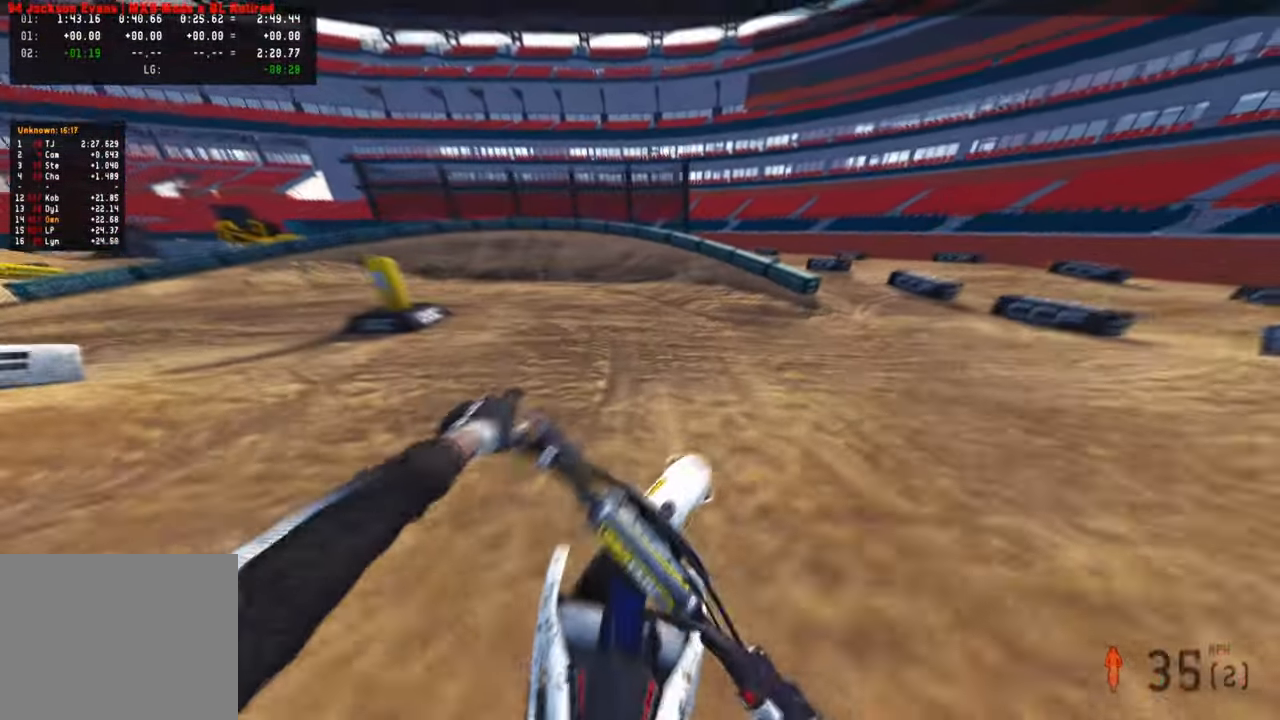
{"buttons": ["L2", "R3"], "left_stick": "up-left", "right_stick": "up-right", "events": [[116, "L2", "down"], [266, "R2", "up"], [283, "right_stick", "right"], [316, "L2", "up"], [400, "right_stick", "up-right"], [416, "L2", "down"], [483, "R3", "down"]]}
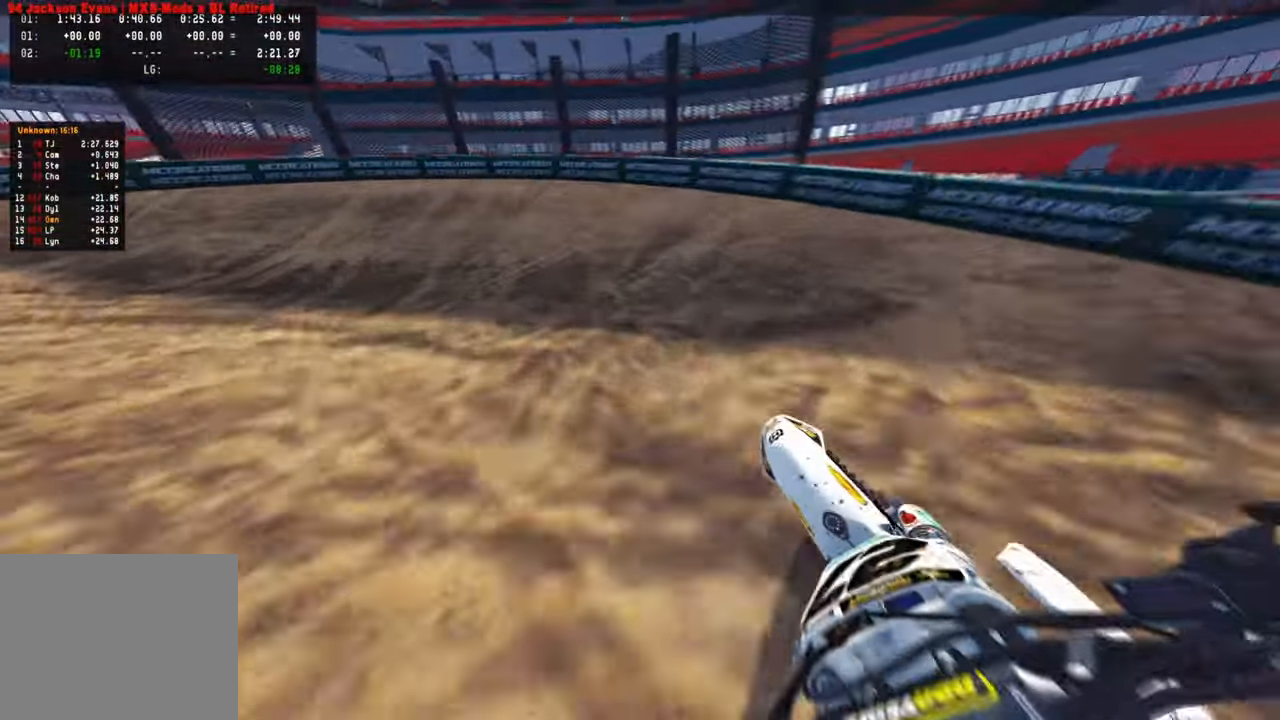
{"buttons": [], "left_stick": "up-left", "right_stick": "up-right", "events": [[83, "R3", "up"], [266, "L2", "up"], [366, "R2", "down"], [433, "R2", "up"]]}
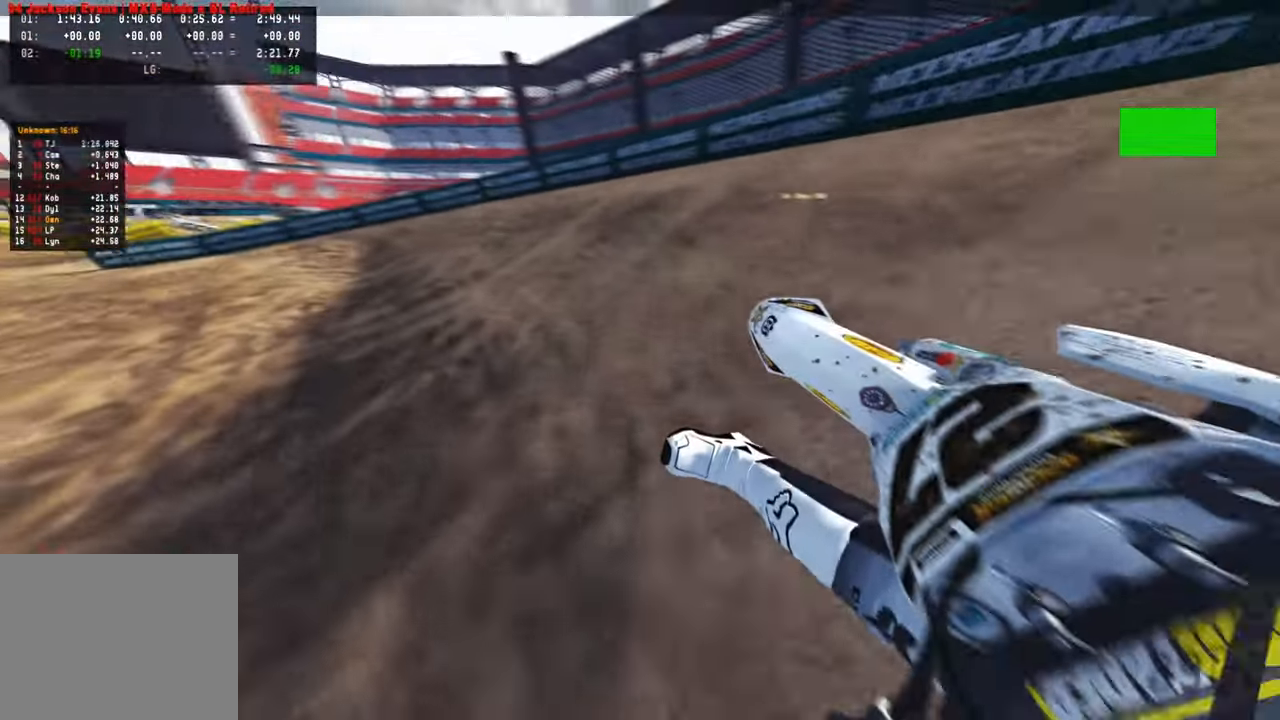
{"buttons": ["R2"], "left_stick": "up-left", "right_stick": "up-right", "events": [[33, "R2", "down"]]}
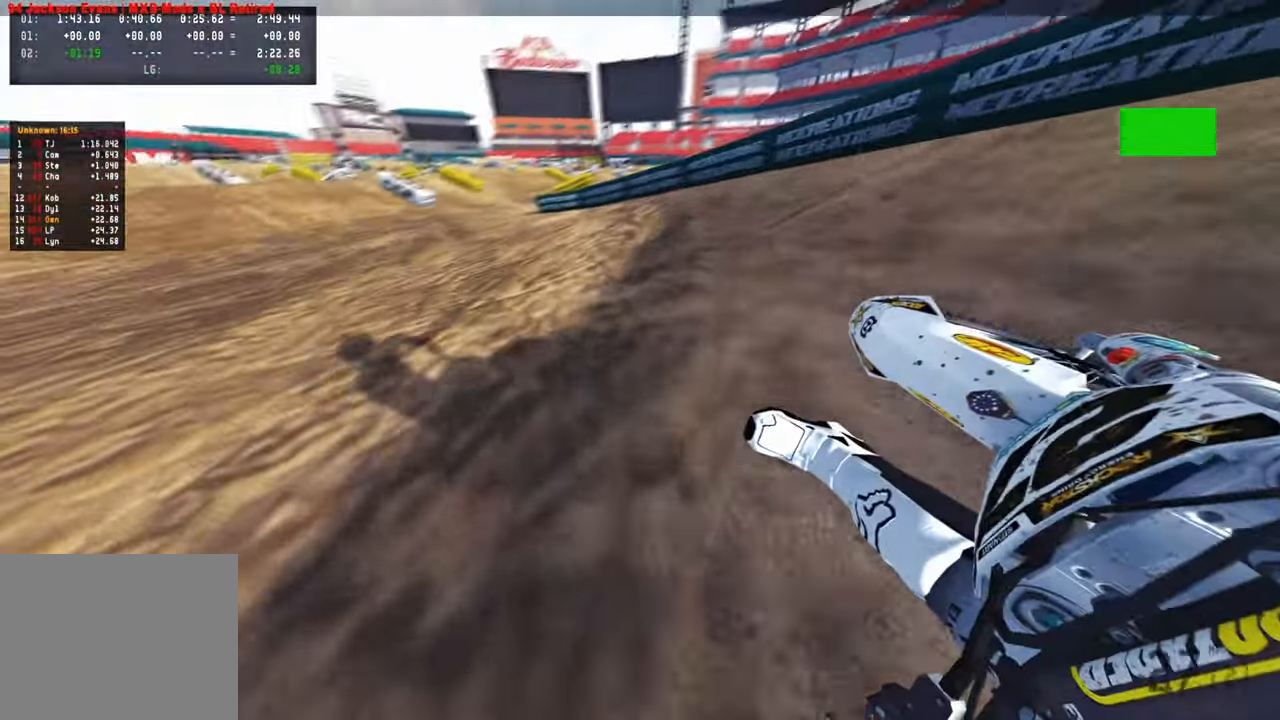
{"buttons": ["R2"], "left_stick": "up-left", "right_stick": "up-right", "events": [[333, "R3", "down"], [450, "R3", "up"]]}
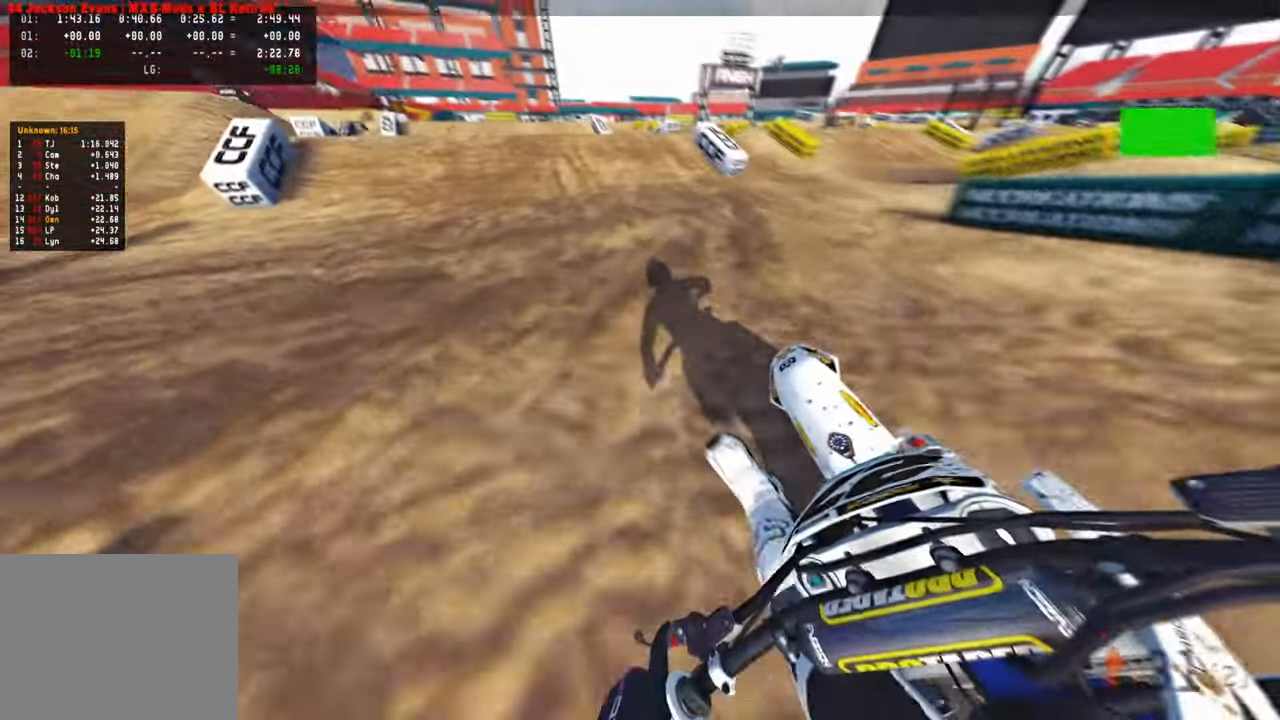
{"buttons": ["R2"], "left_stick": "up", "right_stick": "center", "events": [[50, "right_stick", "center"], [216, "left_stick", "up"]]}
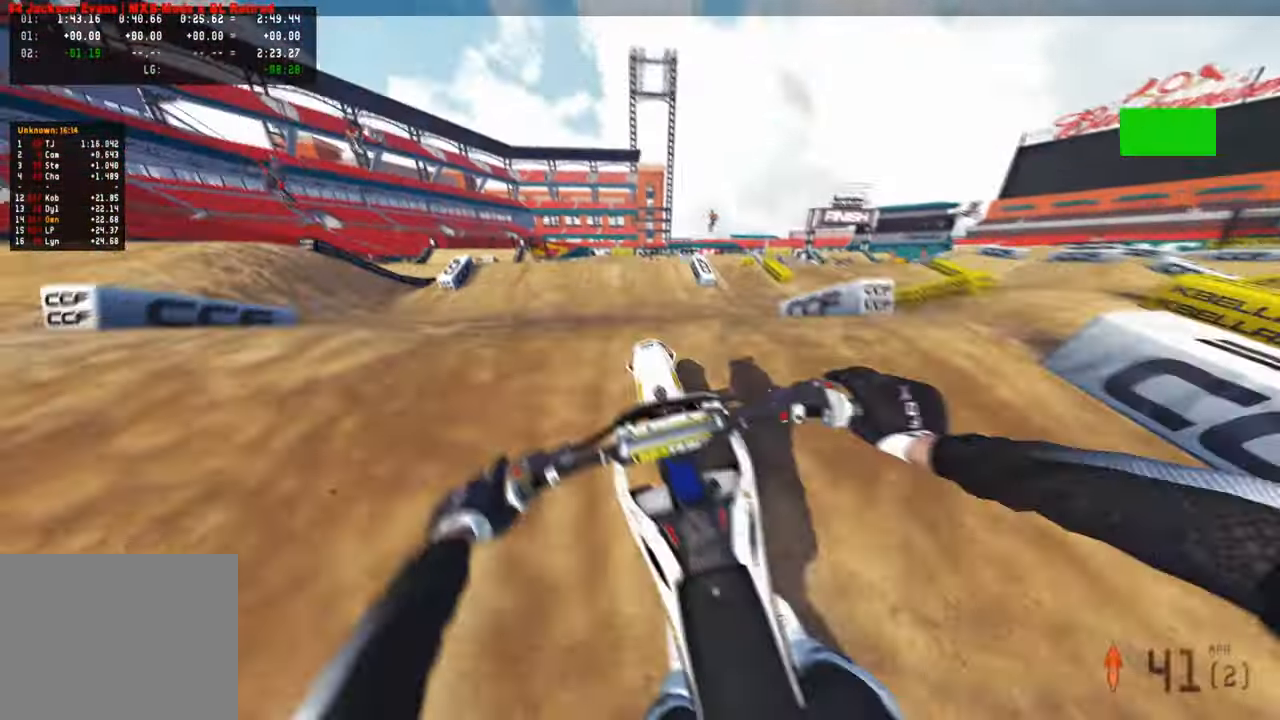
{"buttons": ["R3"], "left_stick": "up-left", "right_stick": "up-right", "events": [[50, "left_stick", "up-left"], [50, "right_stick", "up"], [166, "R3", "down"], [250, "right_stick", "up-right"], [300, "R3", "up"], [383, "R2", "up"], [400, "R3", "down"]]}
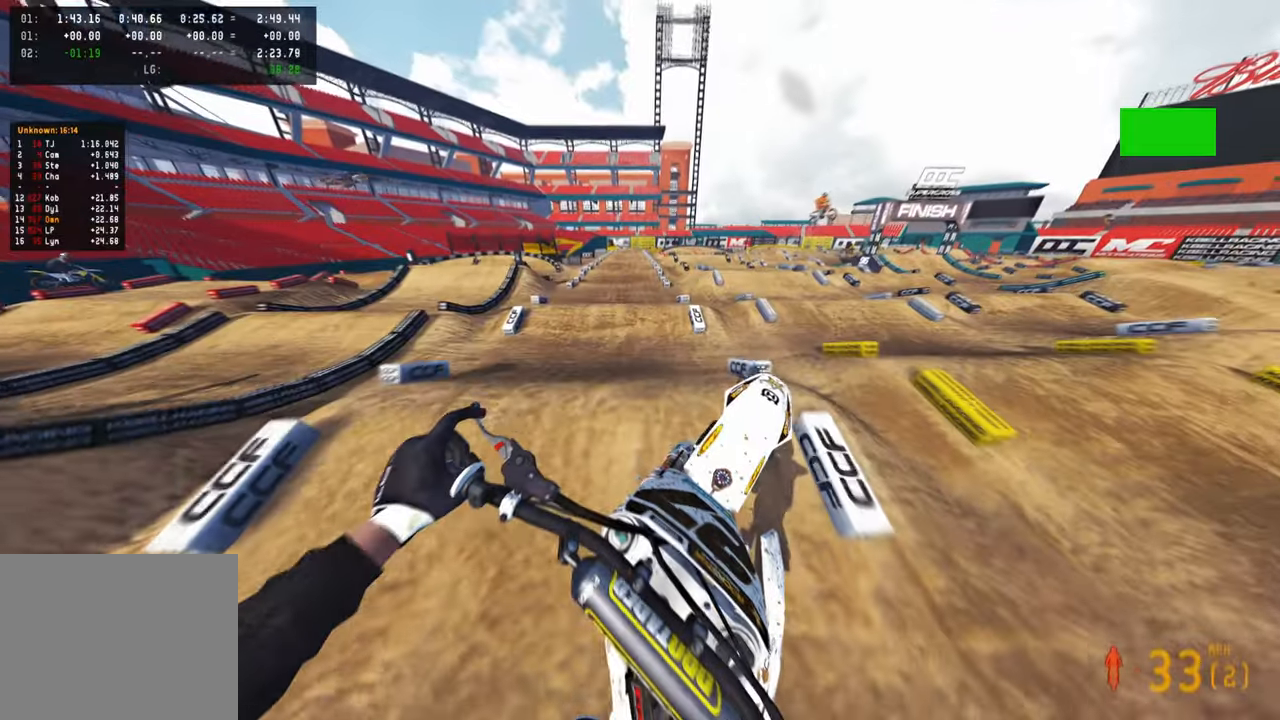
{"buttons": ["R2", "R3"], "left_stick": "up-left", "right_stick": "up-right", "events": [[33, "R2", "down"], [33, "R3", "up"], [250, "R3", "down"], [383, "R3", "up"], [500, "R3", "down"]]}
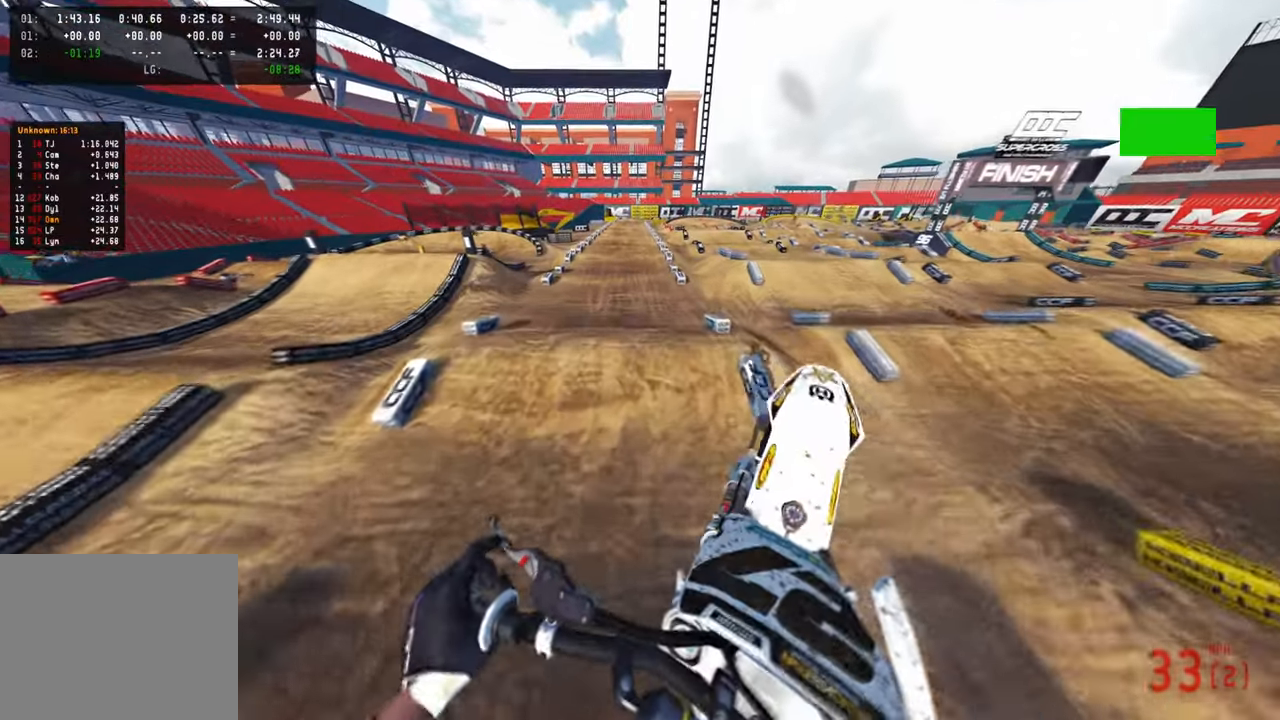
{"buttons": ["R2"], "left_stick": "center", "right_stick": "down-left", "events": [[166, "R3", "up"], [250, "left_stick", "up-right"], [283, "R1", "down"], [283, "right_stick", "center"], [350, "left_stick", "center"], [366, "right_stick", "down-left"], [383, "R1", "up"]]}
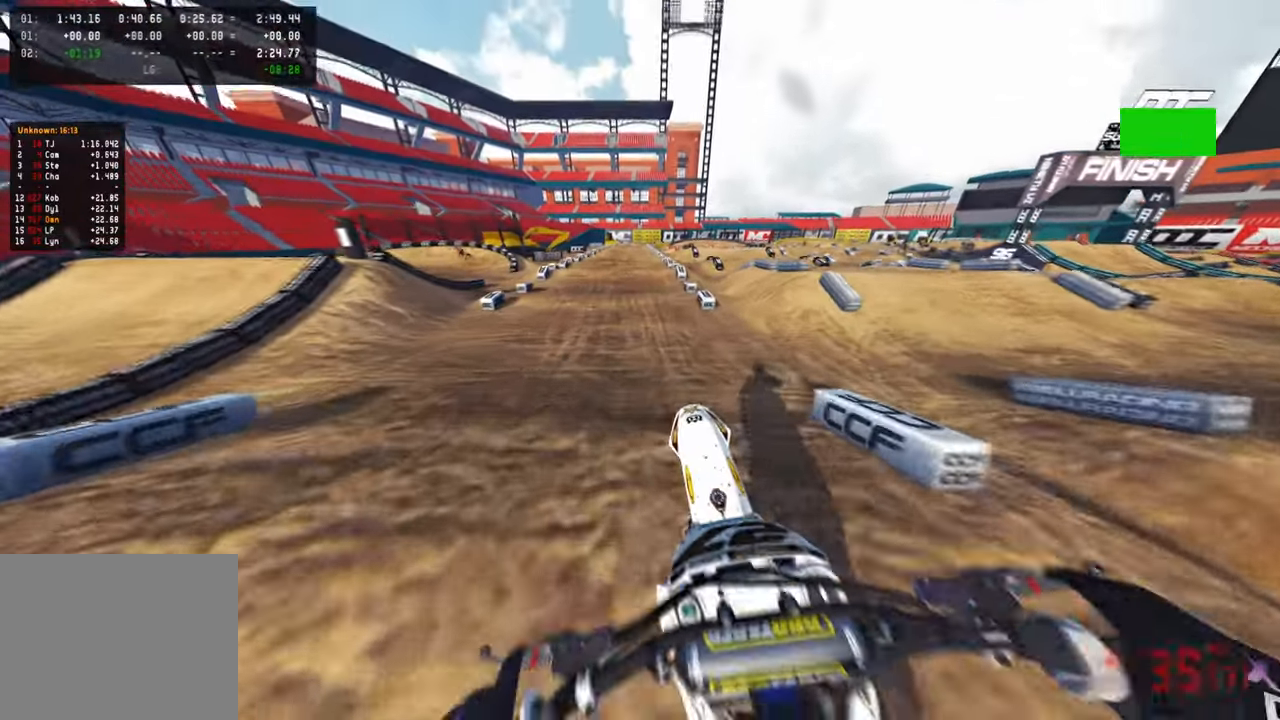
{"buttons": ["R2", "R3"], "left_stick": "center", "right_stick": "center", "events": [[233, "right_stick", "center"], [283, "right_stick", "up"], [483, "R3", "down"], [500, "right_stick", "center"]]}
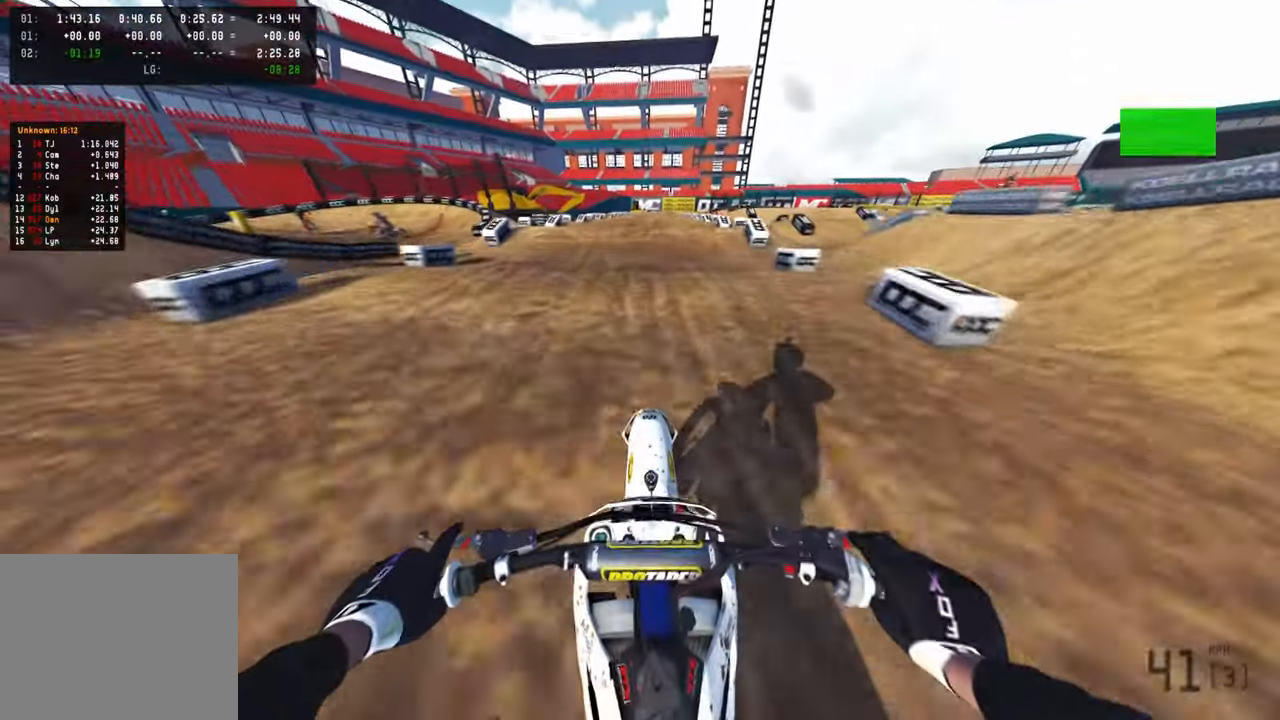
{"buttons": ["R2"], "left_stick": "center", "right_stick": "down", "events": [[100, "R3", "up"], [166, "R3", "down"], [166, "right_stick", "down"], [266, "R3", "up"]]}
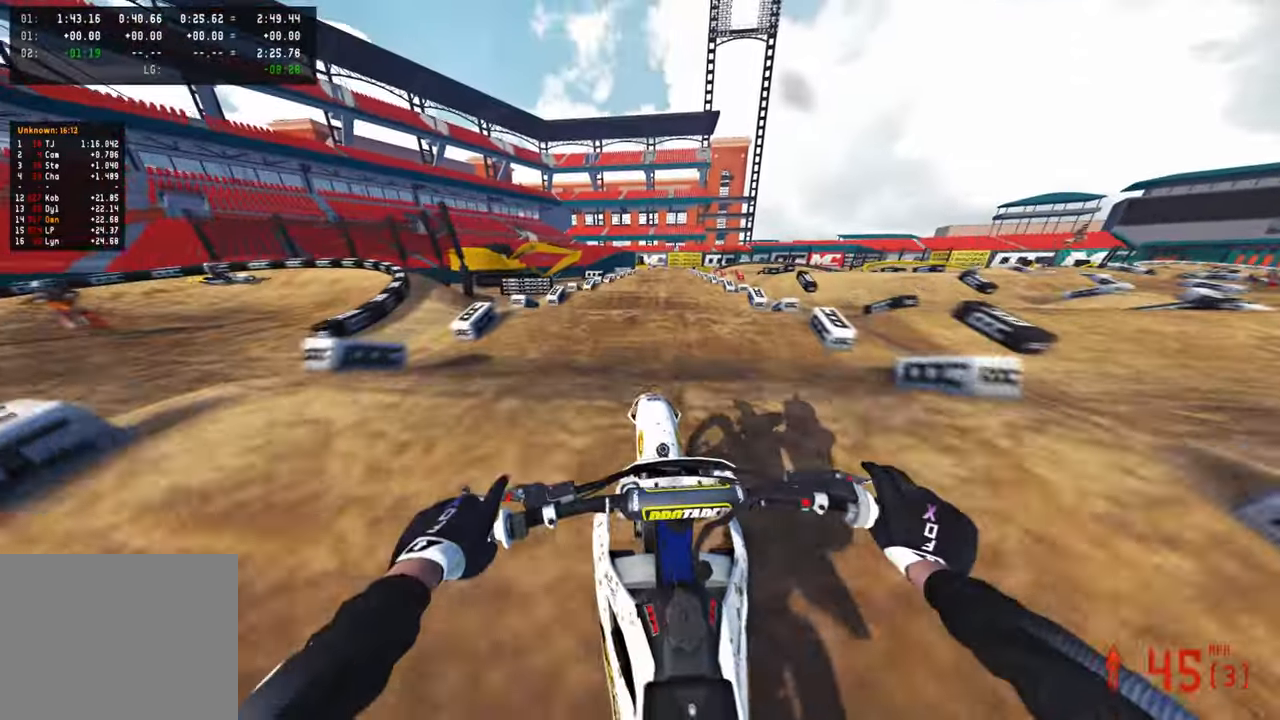
{"buttons": ["R2"], "left_stick": "center", "right_stick": "down", "events": [[200, "right_stick", "center"], [316, "R1", "down"], [416, "R1", "up"], [466, "right_stick", "down"]]}
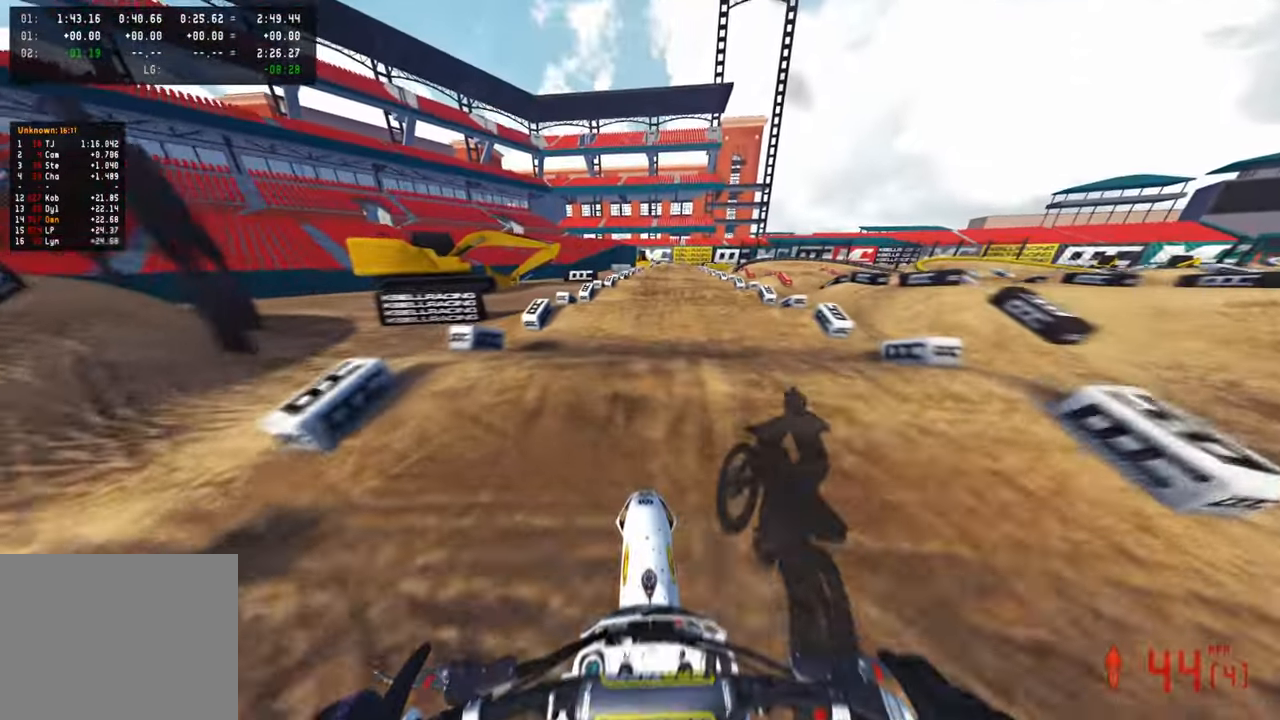
{"buttons": ["R2"], "left_stick": "center", "right_stick": "up", "events": [[266, "right_stick", "center"], [333, "right_stick", "up"]]}
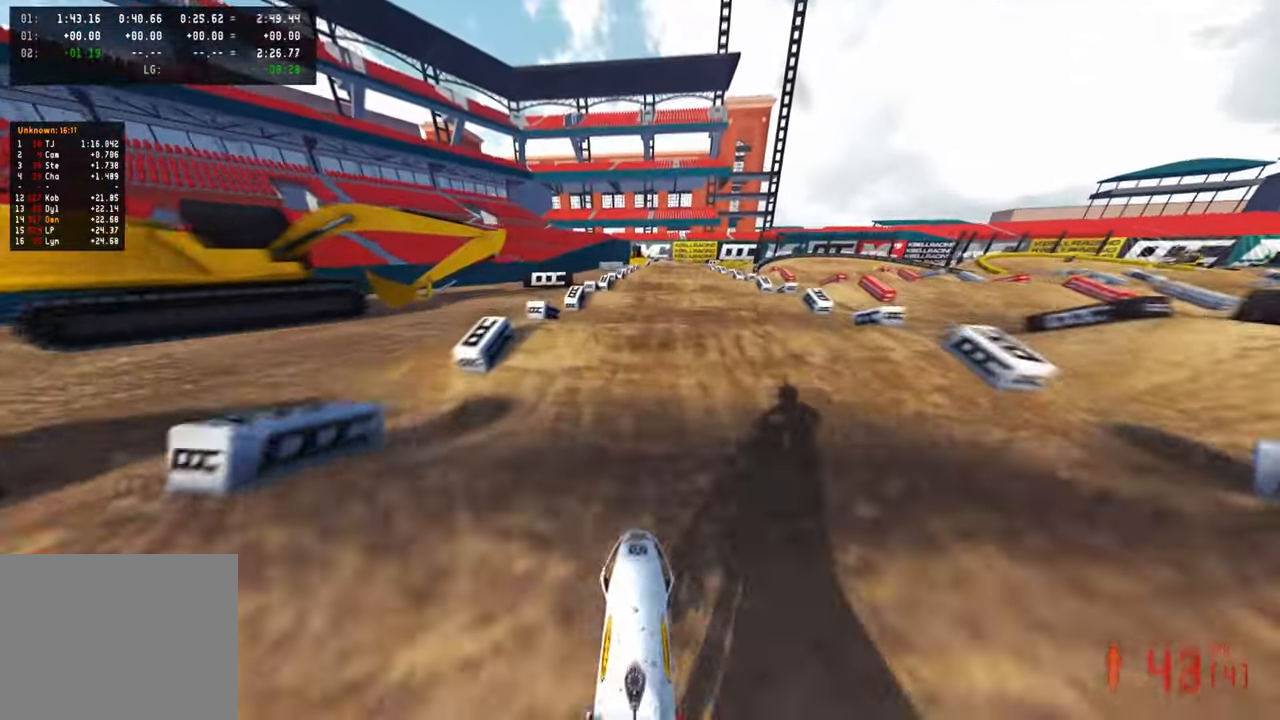
{"buttons": ["R2"], "left_stick": "center", "right_stick": "center", "events": [[133, "right_stick", "center"]]}
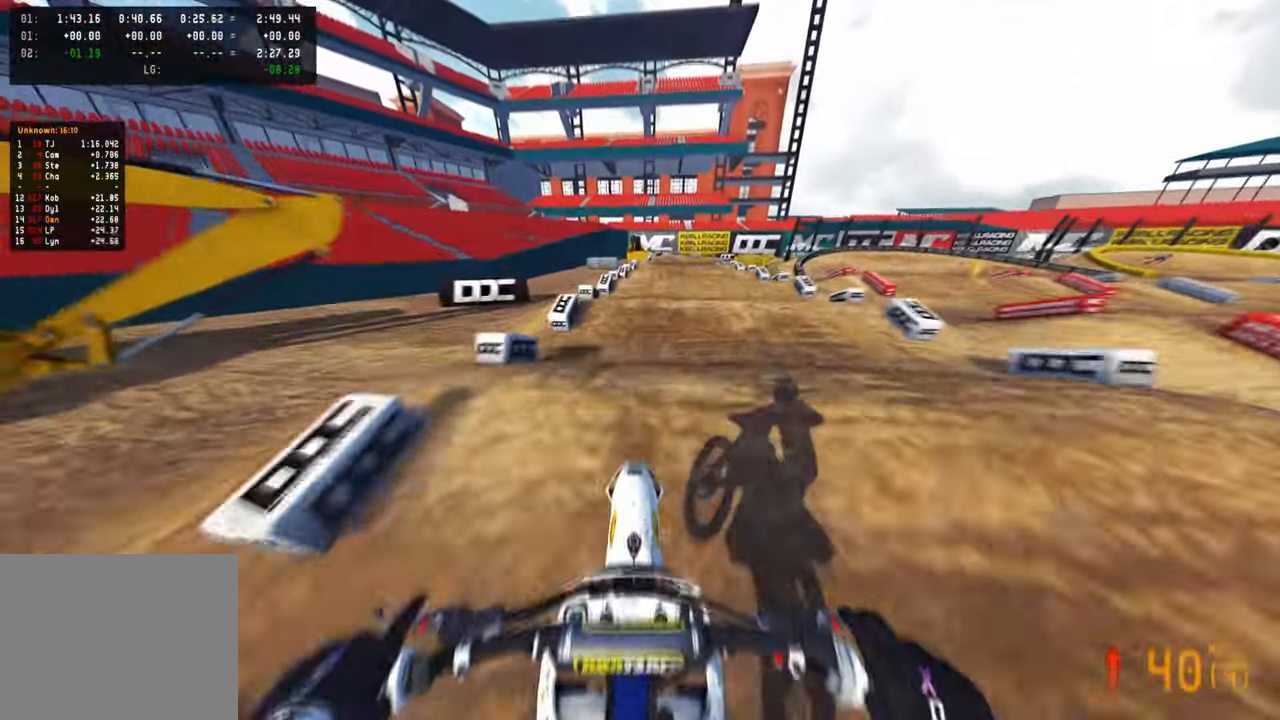
{"buttons": ["R2"], "left_stick": "center", "right_stick": "up", "events": [[416, "right_stick", "up"]]}
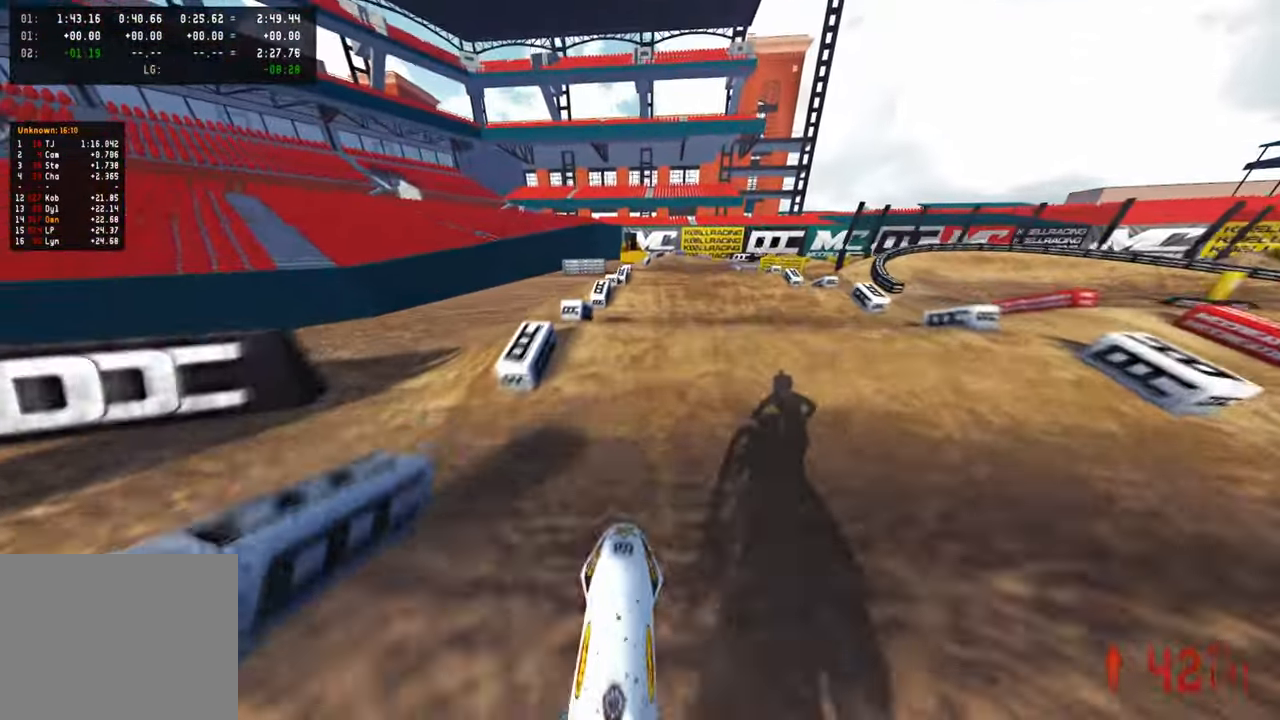
{"buttons": ["R2"], "left_stick": "center", "right_stick": "center", "events": [[83, "right_stick", "center"]]}
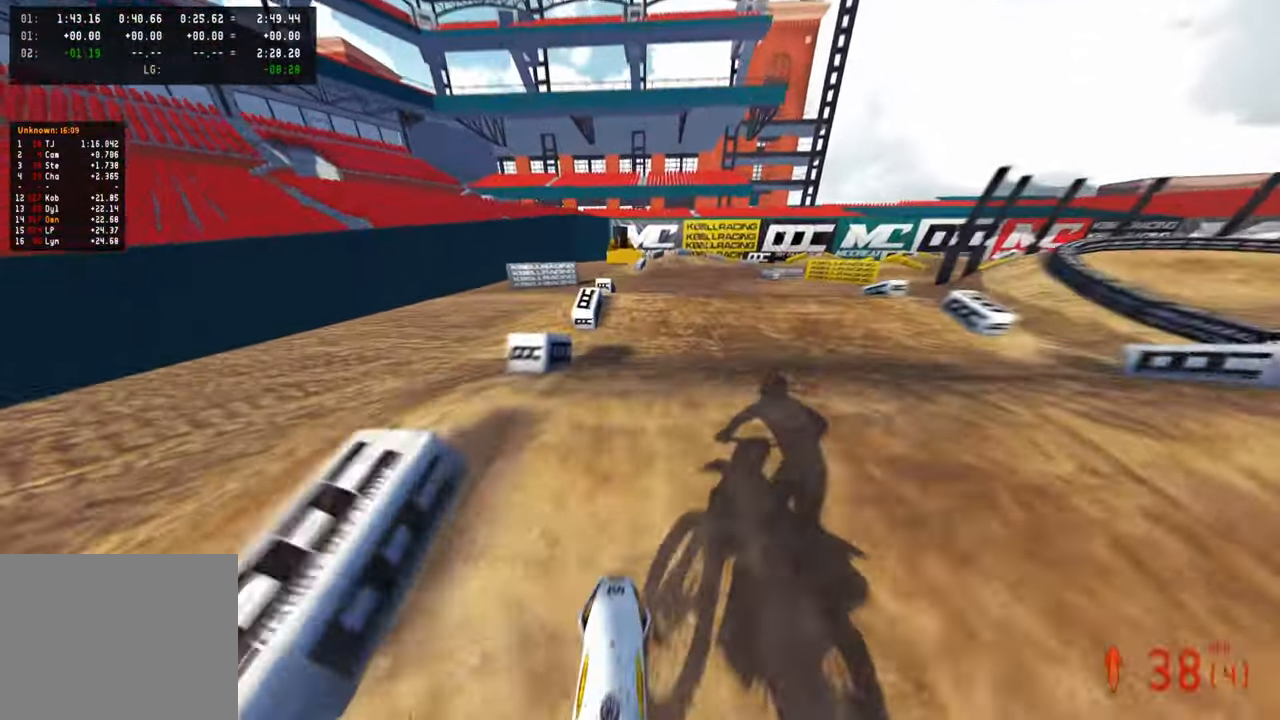
{"buttons": ["L1"], "left_stick": "up", "right_stick": "center", "events": [[50, "right_stick", "up"], [166, "left_stick", "up"], [283, "L1", "down"], [283, "right_stick", "center"], [316, "R2", "up"], [383, "L1", "up"], [466, "L1", "down"]]}
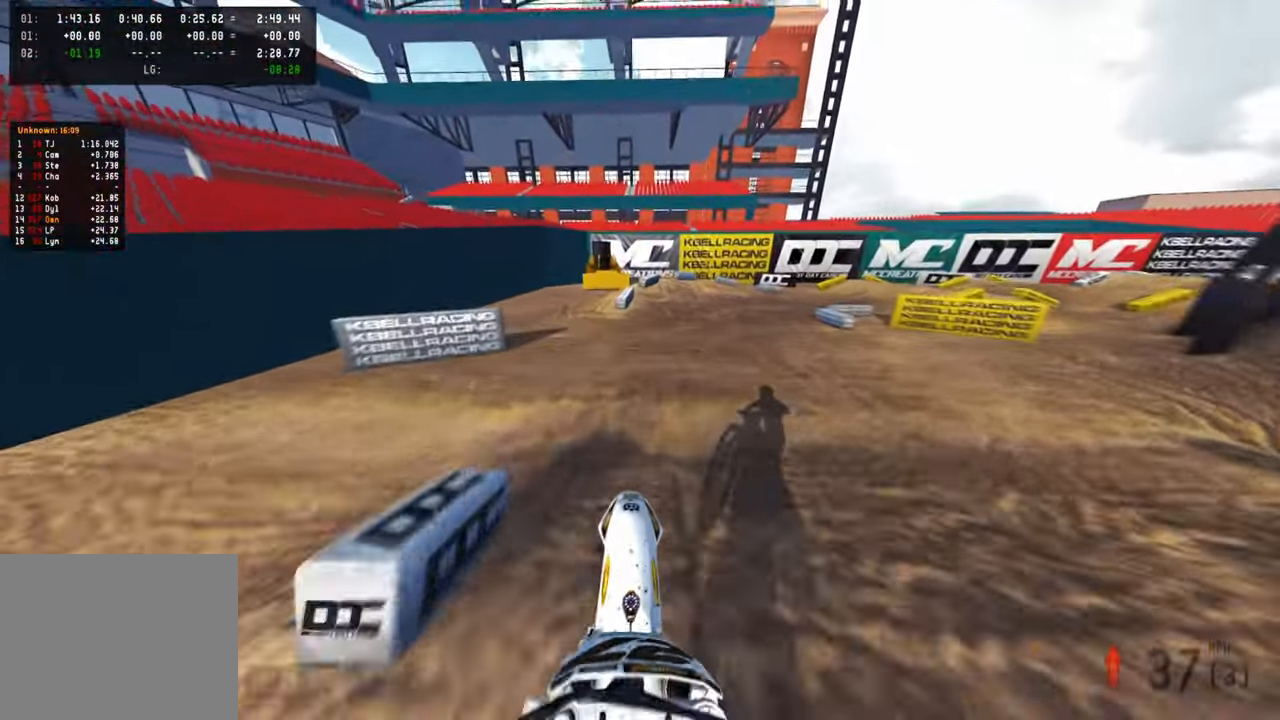
{"buttons": [], "left_stick": "up-right", "right_stick": "center", "events": [[16, "right_stick", "down-left"], [66, "R2", "down"], [83, "L1", "up"], [133, "right_stick", "center"], [383, "R2", "up"], [483, "left_stick", "up-right"]]}
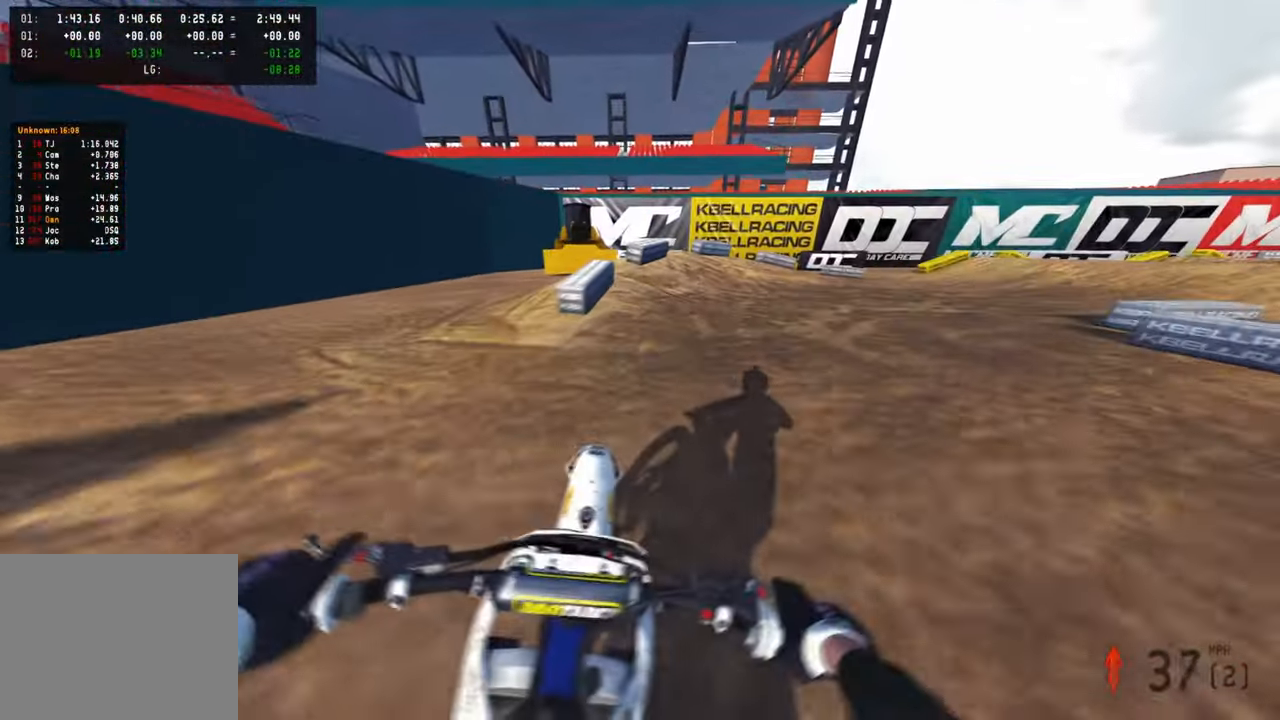
{"buttons": [], "left_stick": "up-right", "right_stick": "up-left", "events": [[66, "R3", "down"], [183, "R3", "up"], [266, "right_stick", "up-left"], [316, "right_stick", "left"], [416, "right_stick", "up-left"]]}